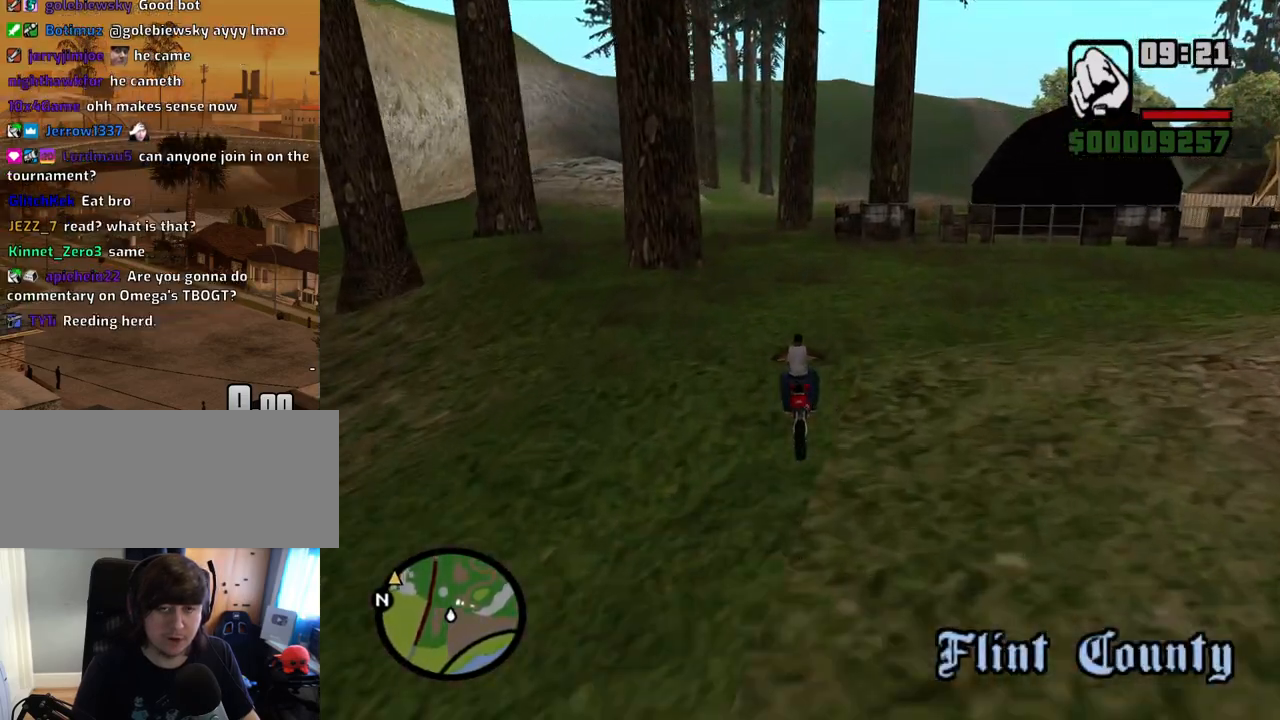
Gameplay with keyboard and mouse; each line is a JSON object with the keys and mouse buttons held at the frame after it. "events" lists presses ("down") and releases ("up") of "1", "2", "3", "4", "5", "6", "a", "alt", "c", "ctrl", "d", "down", "e", "escape", "f", "f1", "f2", "f3", "g", "h", "left", "num2", "q", "r", "right", "s", "shift", "space", "t", "tab", "up", "v", "w", "x", "z", "mouse_left", "mouse_middle", "mouse_right", "mouse_wheel_up" and "mouse_wheel_down" between this image and that frame as [ms after this image, input, new state], when the widget could be followed in between. "mouse_left", "mouse_middle", "mouse_right", "mouse_wheel_up", "mouse_wheel_down" = the "left", "middle", "right", "wheel_up", "wheel_down" buttons of the "mouse" list. No other keys are recorded. Mouse movement is not recorded.
{"keys": ["w"], "mouse": [], "events": []}
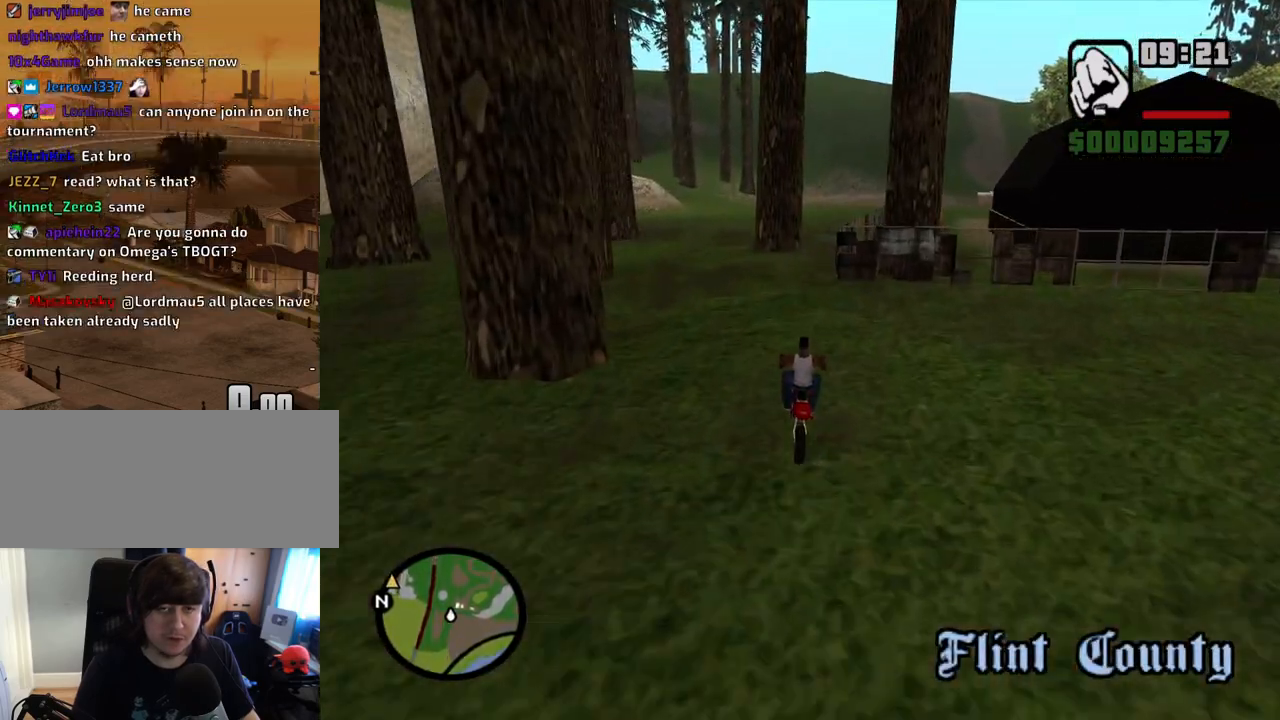
{"keys": ["d", "w"], "mouse": [], "events": [[117, "2", "down"], [117, "d", "down"], [251, "2", "up"], [251, "d", "up"], [352, "2", "down"], [352, "d", "down"], [486, "2", "up"]]}
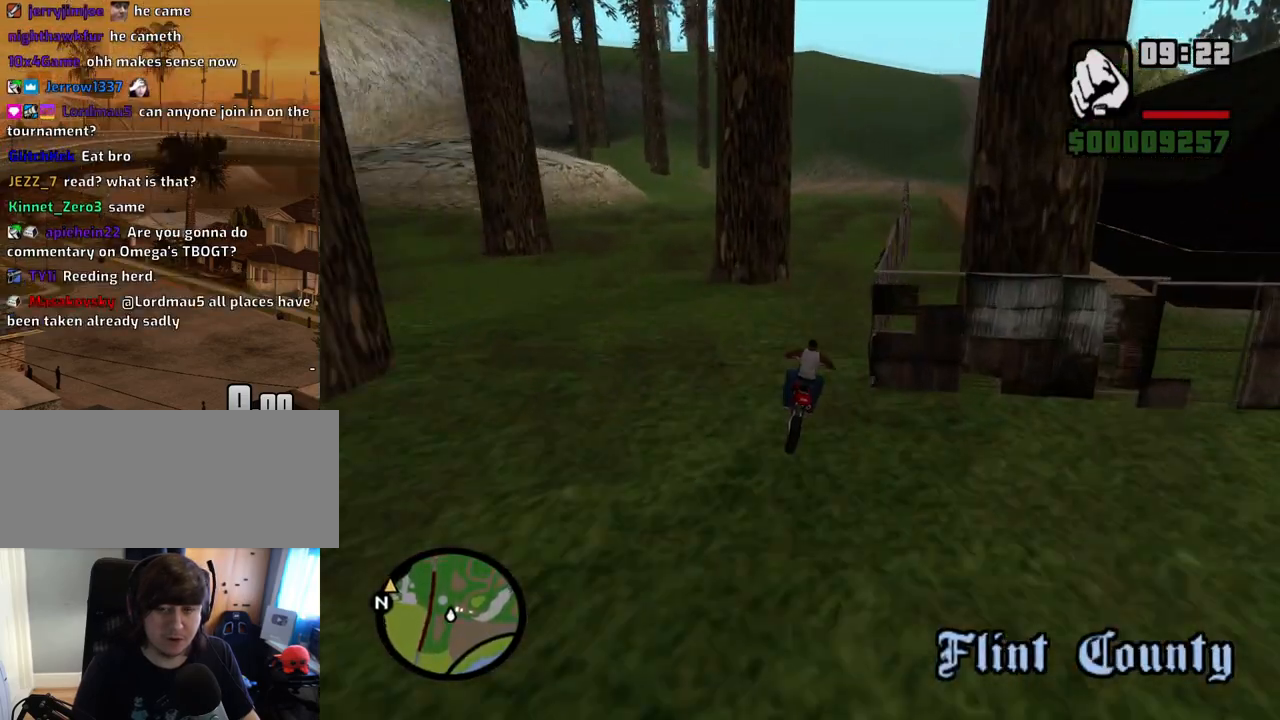
{"keys": ["2", "w"], "mouse": [], "events": [[34, "2", "down"], [84, "d", "up"], [168, "2", "up"], [218, "2", "down"], [218, "d", "down"], [369, "2", "up"], [369, "d", "up"], [453, "2", "down"]]}
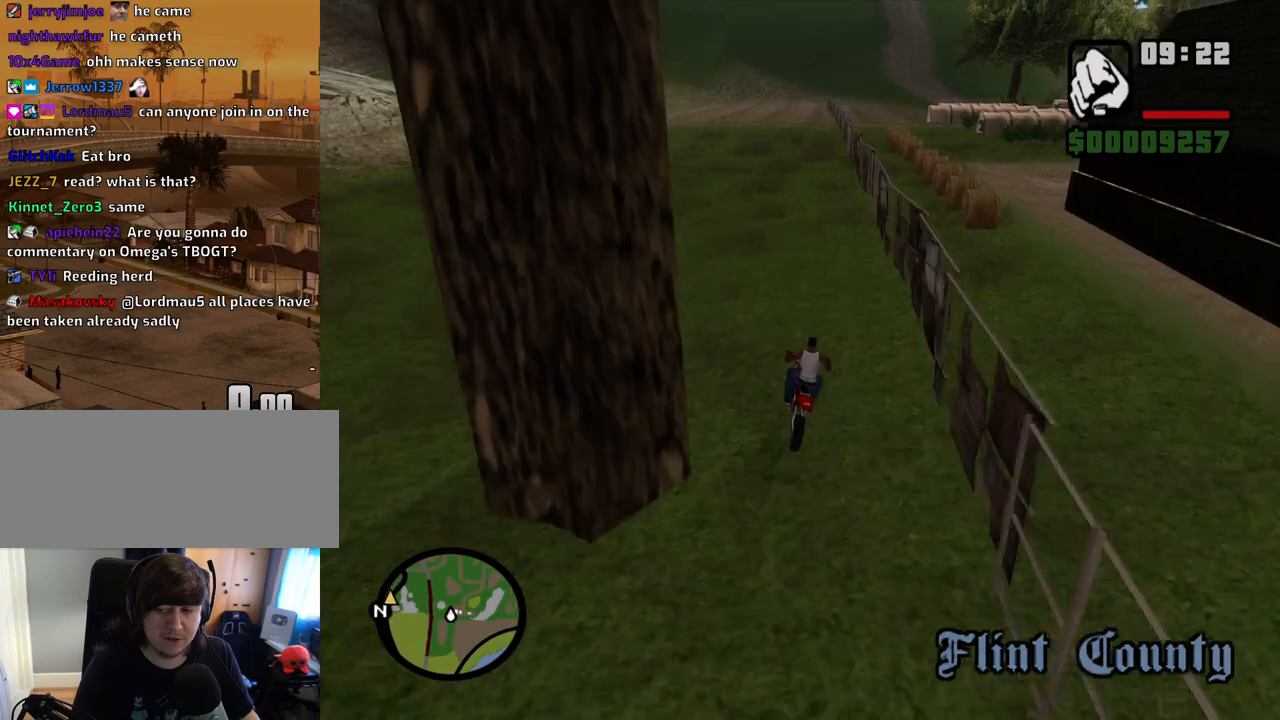
{"keys": ["2", "w"], "mouse": [], "events": [[118, "2", "up"], [202, "2", "down"], [202, "d", "down"], [302, "2", "up"], [352, "d", "up"], [403, "2", "down"]]}
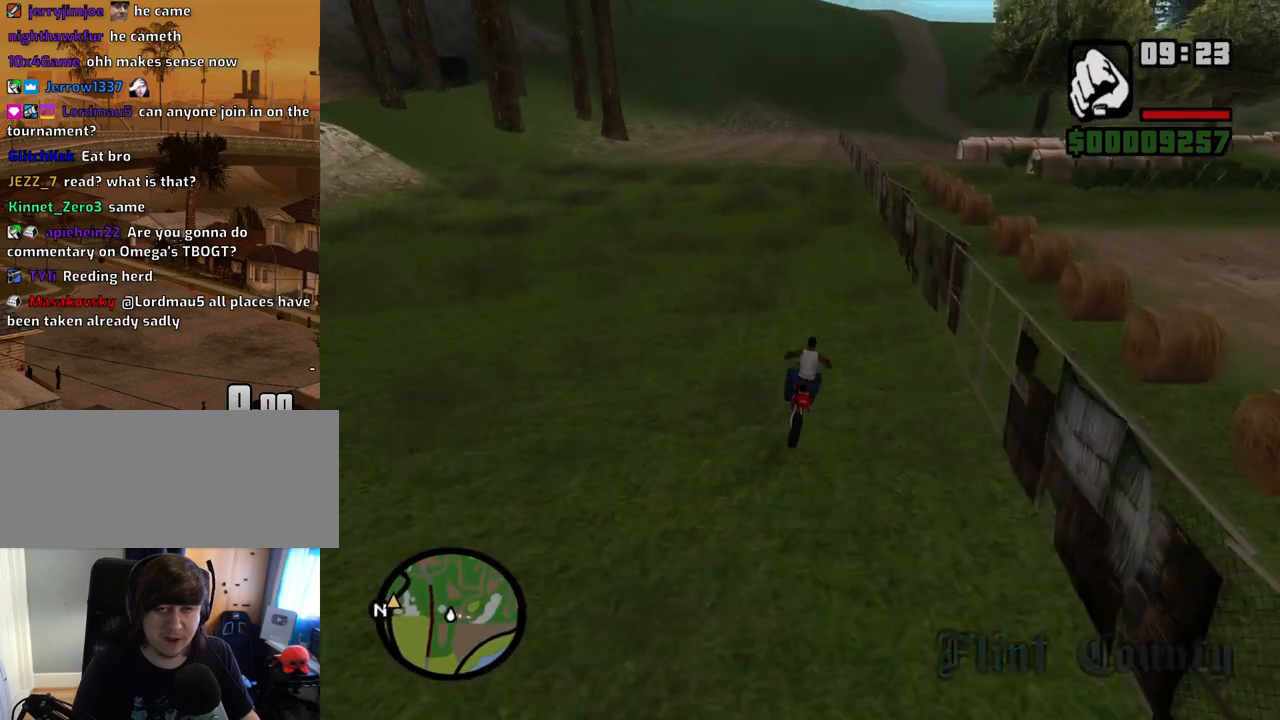
{"keys": ["2", "w"], "mouse": [], "events": [[34, "2", "up"], [84, "2", "down"], [201, "2", "up"], [252, "2", "down"], [302, "d", "down"], [386, "2", "up"], [386, "d", "up"], [436, "2", "down"]]}
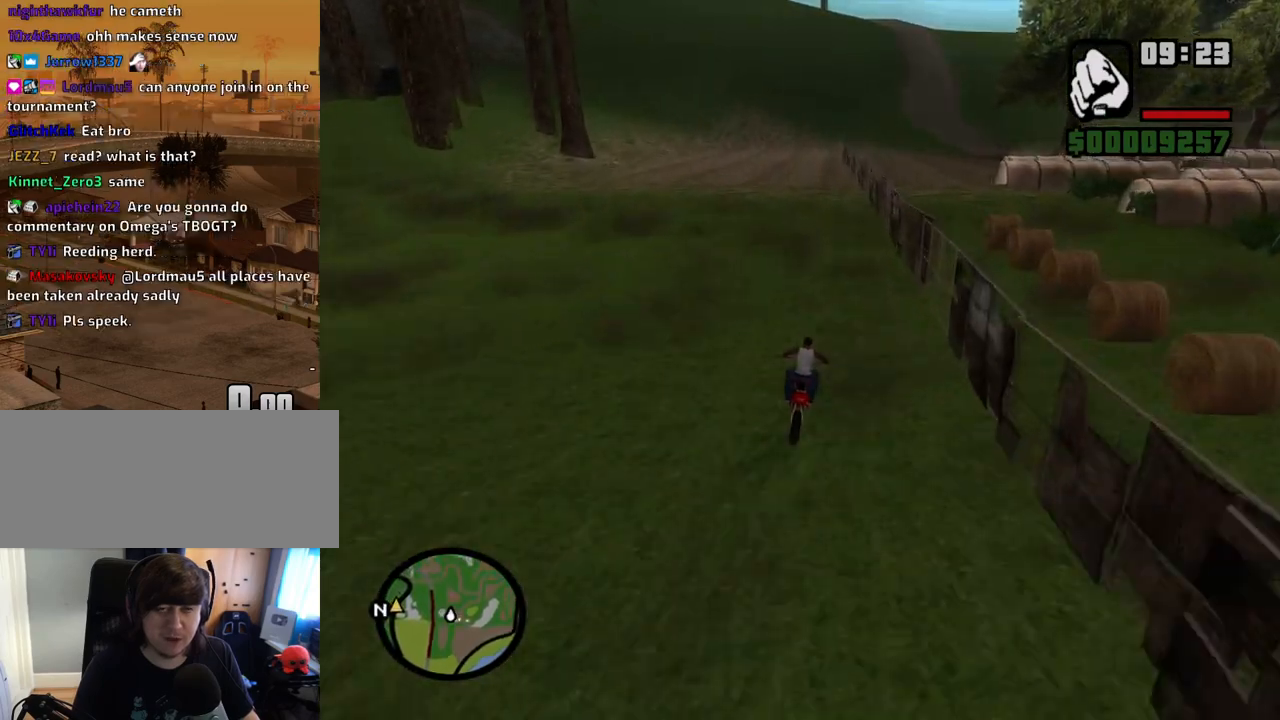
{"keys": ["w"], "mouse": [], "events": [[84, "2", "up"], [134, "2", "down"], [268, "2", "up"], [369, "2", "down"], [452, "2", "up"]]}
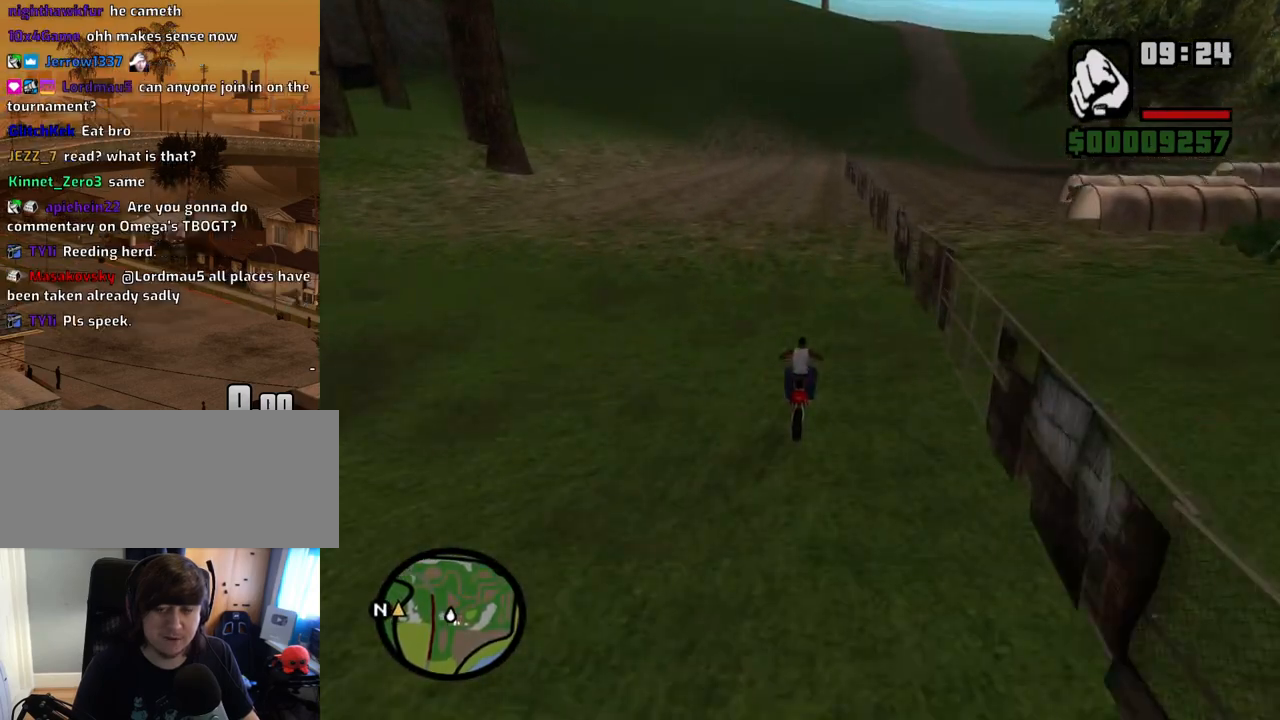
{"keys": ["2", "w"], "mouse": [], "events": [[50, "2", "down"], [134, "2", "up"], [234, "2", "down"], [385, "2", "up"], [469, "2", "down"]]}
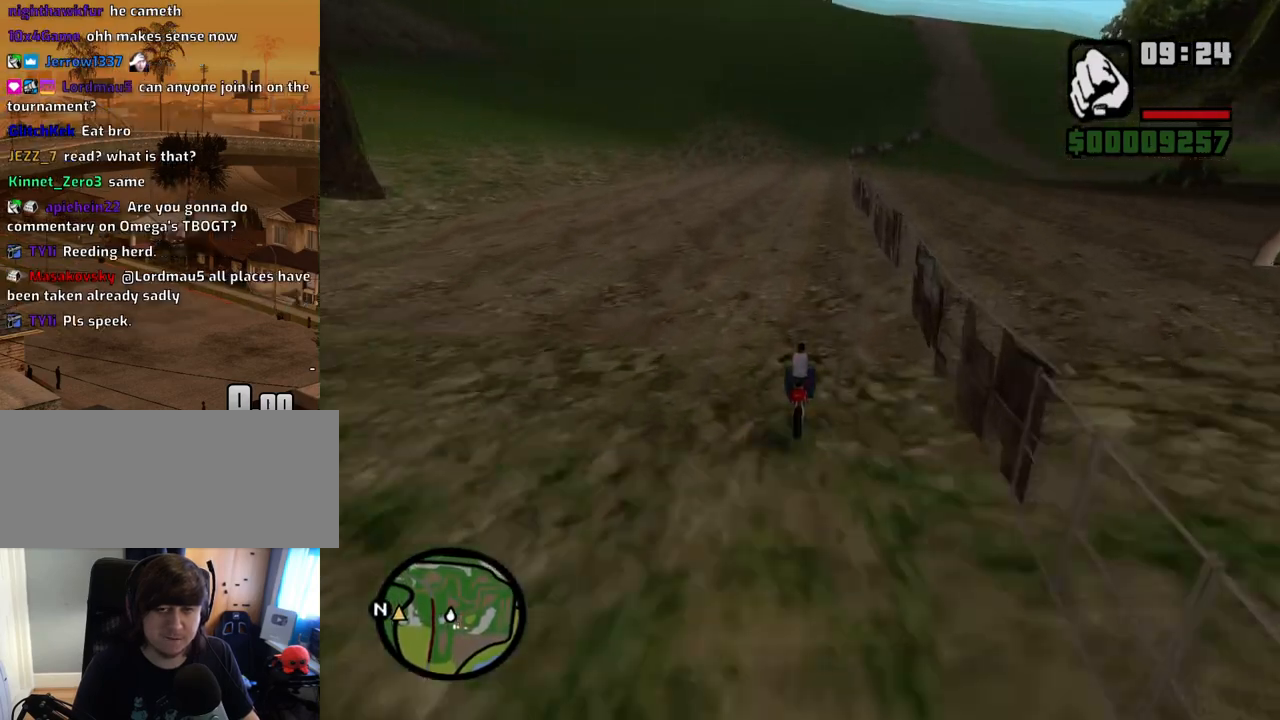
{"keys": ["w"], "mouse": [], "events": [[67, "2", "up"], [150, "2", "down"], [251, "2", "up"], [351, "2", "down"], [486, "2", "up"]]}
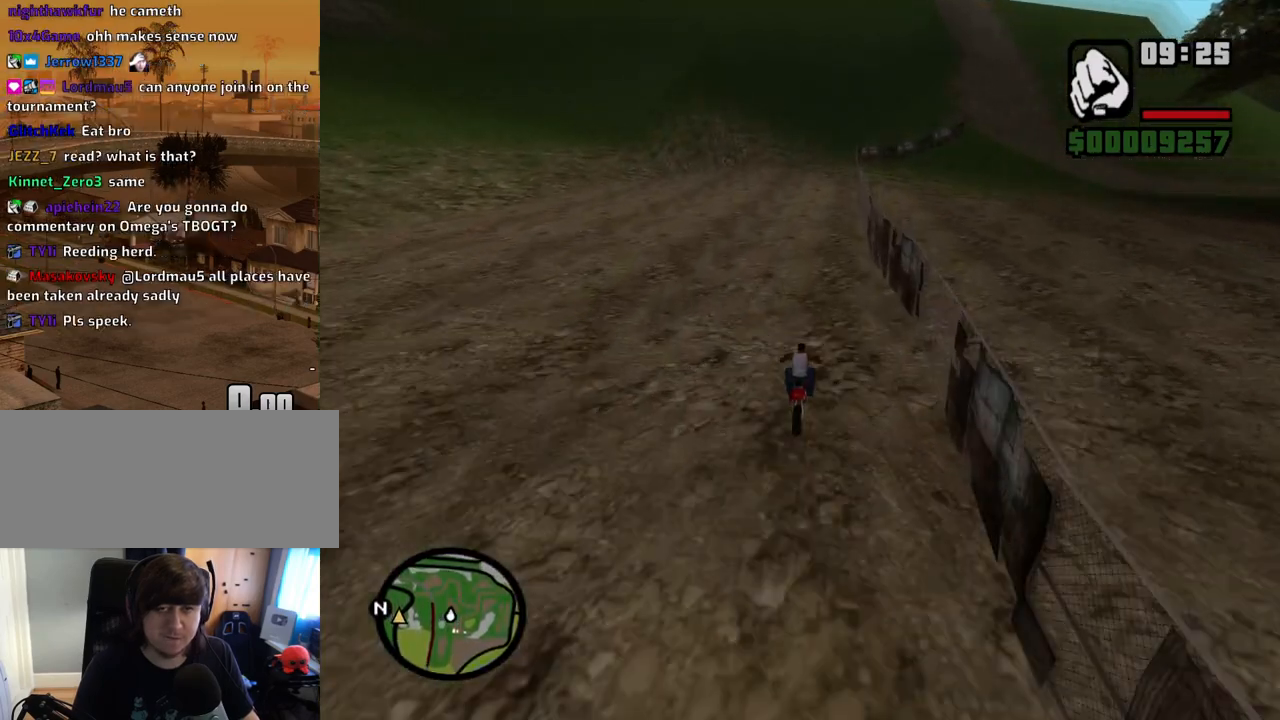
{"keys": ["w"], "mouse": [], "events": [[84, "2", "down"], [168, "2", "up"], [268, "2", "down"], [403, "2", "up"]]}
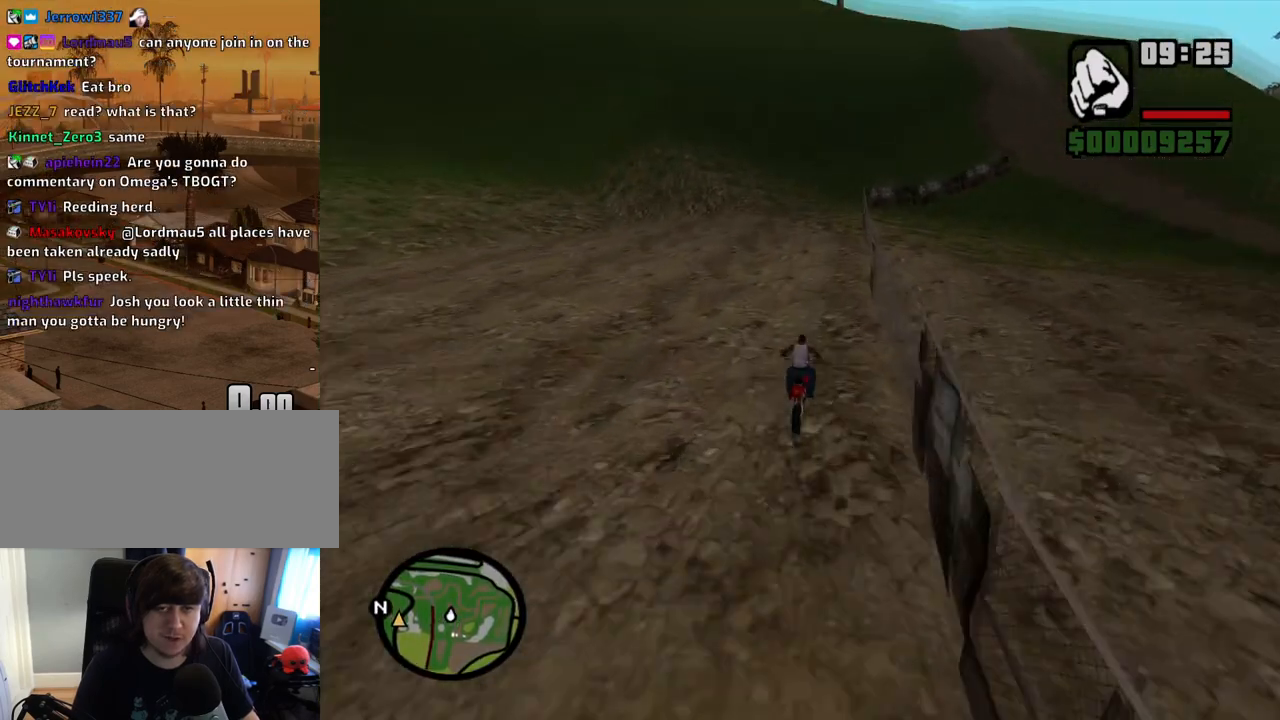
{"keys": ["2", "w"], "mouse": [], "events": [[17, "2", "down"], [118, "2", "up"], [201, "2", "down"], [352, "2", "up"], [403, "2", "down"]]}
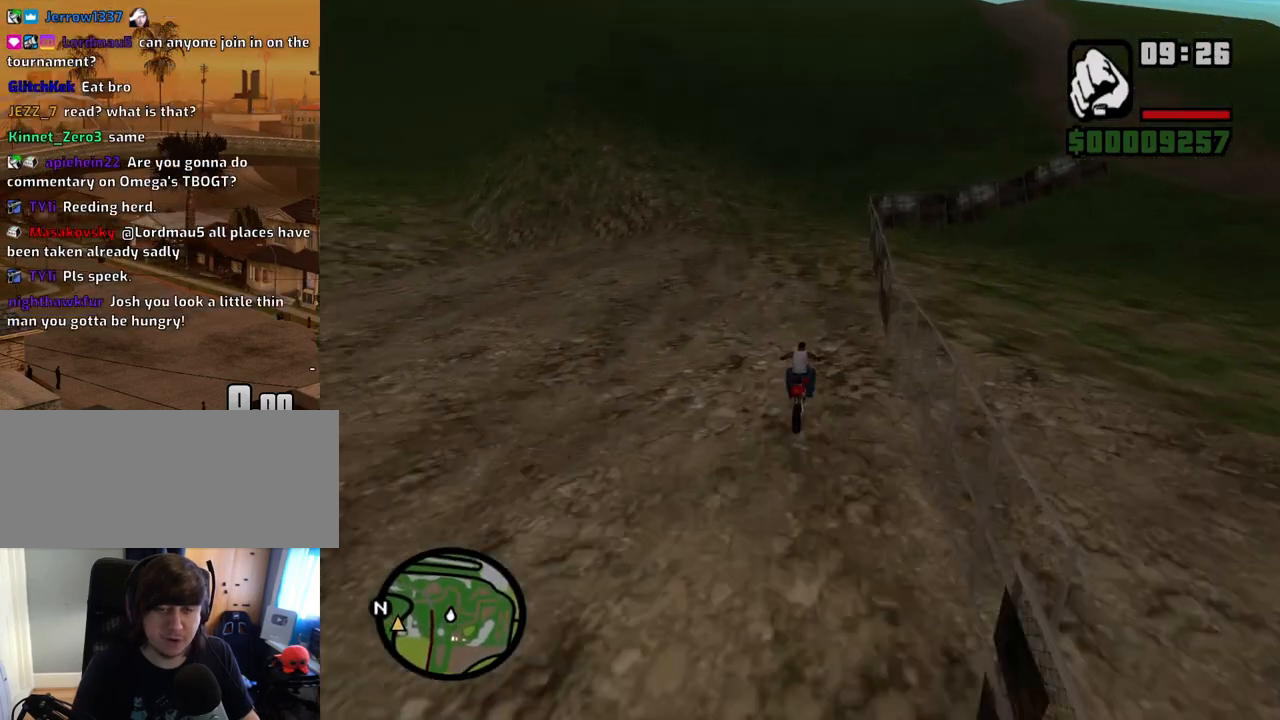
{"keys": ["d", "w"], "mouse": [], "events": [[34, "2", "up"], [134, "2", "down"], [134, "d", "down"], [251, "2", "up"], [352, "2", "down"], [486, "2", "up"]]}
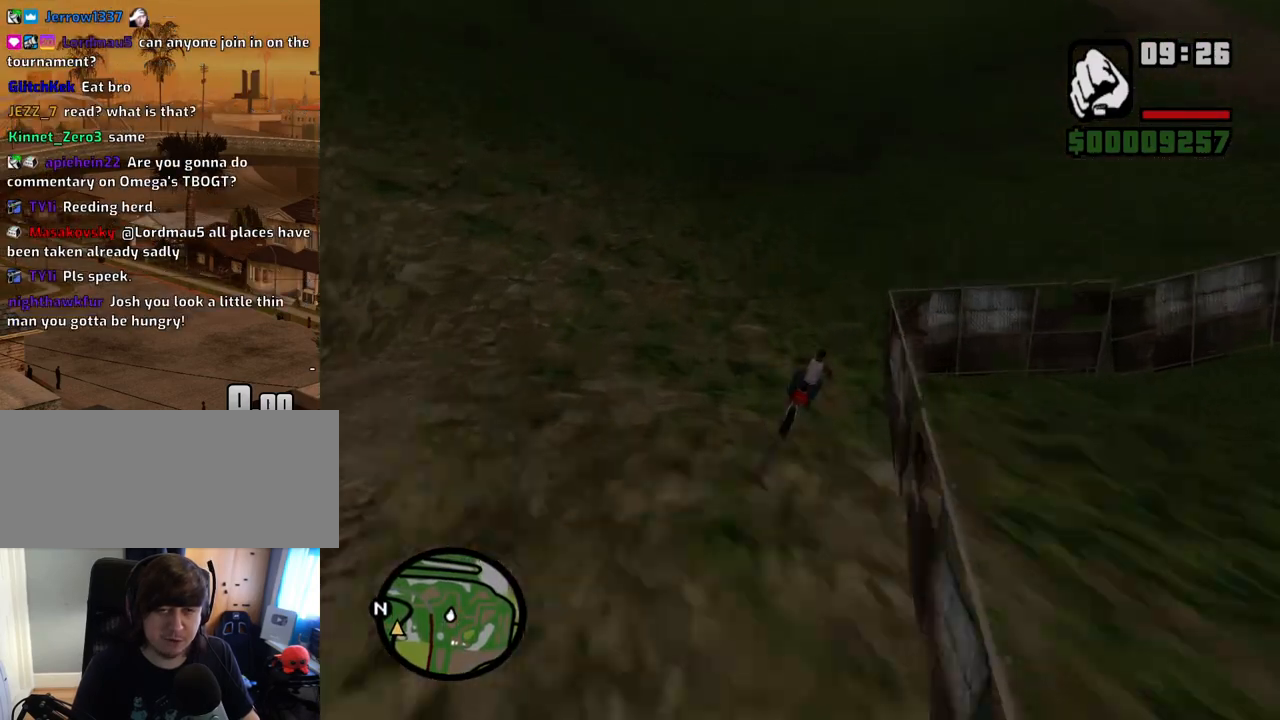
{"keys": ["2", "w"], "mouse": [], "events": [[33, "2", "down"], [167, "2", "up"], [218, "d", "up"], [268, "2", "down"], [402, "2", "up"], [452, "2", "down"]]}
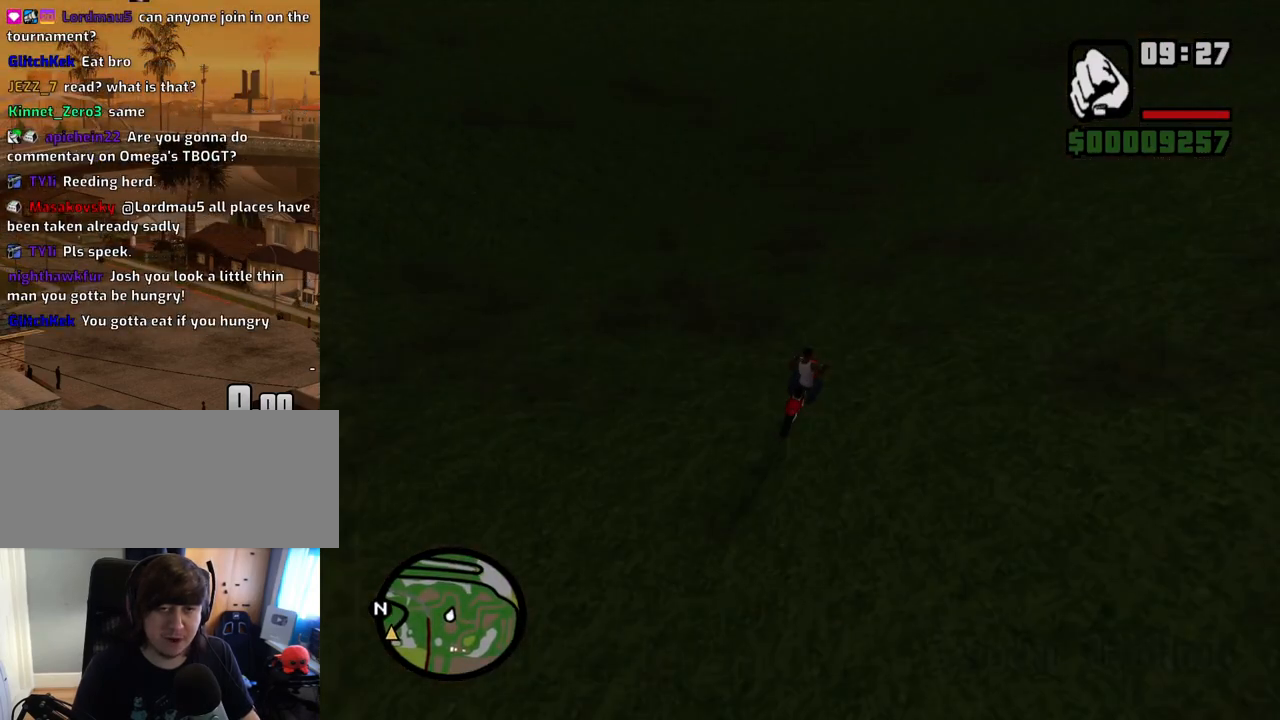
{"keys": ["2", "a", "w"], "mouse": [], "events": [[100, "2", "up"], [184, "2", "down"], [335, "2", "up"], [335, "a", "down"], [419, "2", "down"]]}
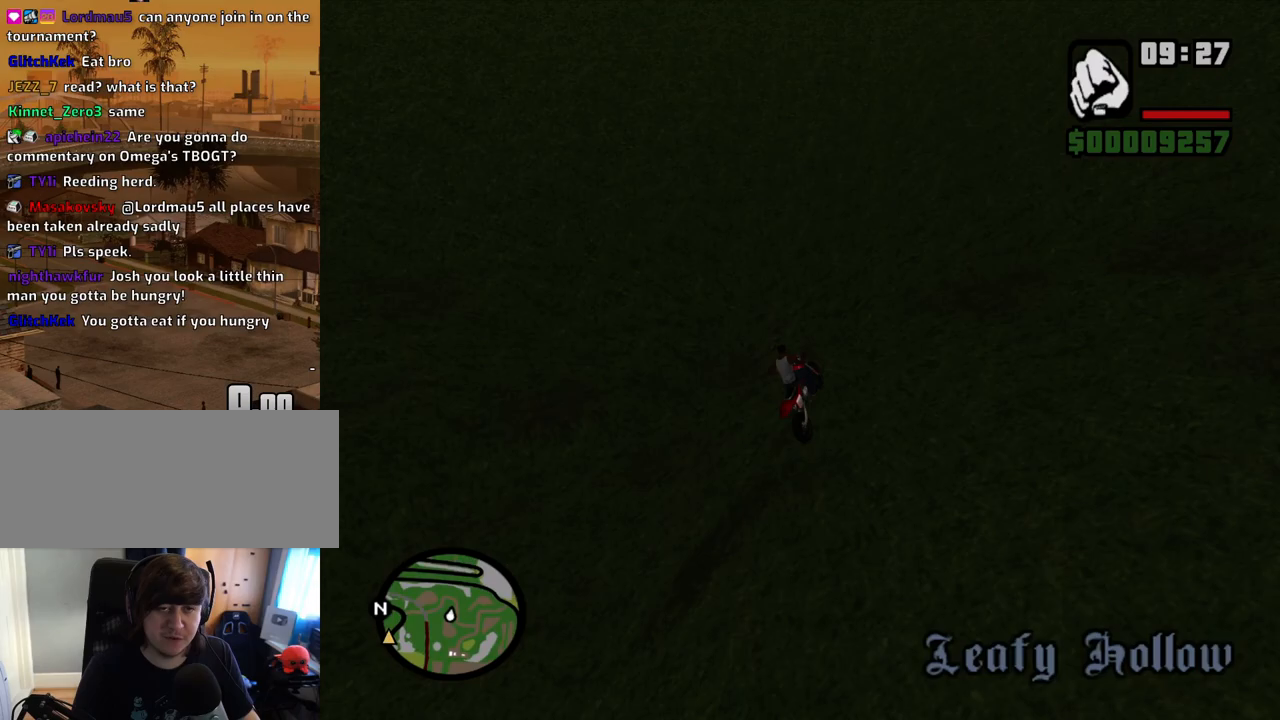
{"keys": ["a", "w"], "mouse": [], "events": [[67, "2", "up"], [118, "2", "down"], [302, "2", "up"], [352, "2", "down"], [486, "2", "up"]]}
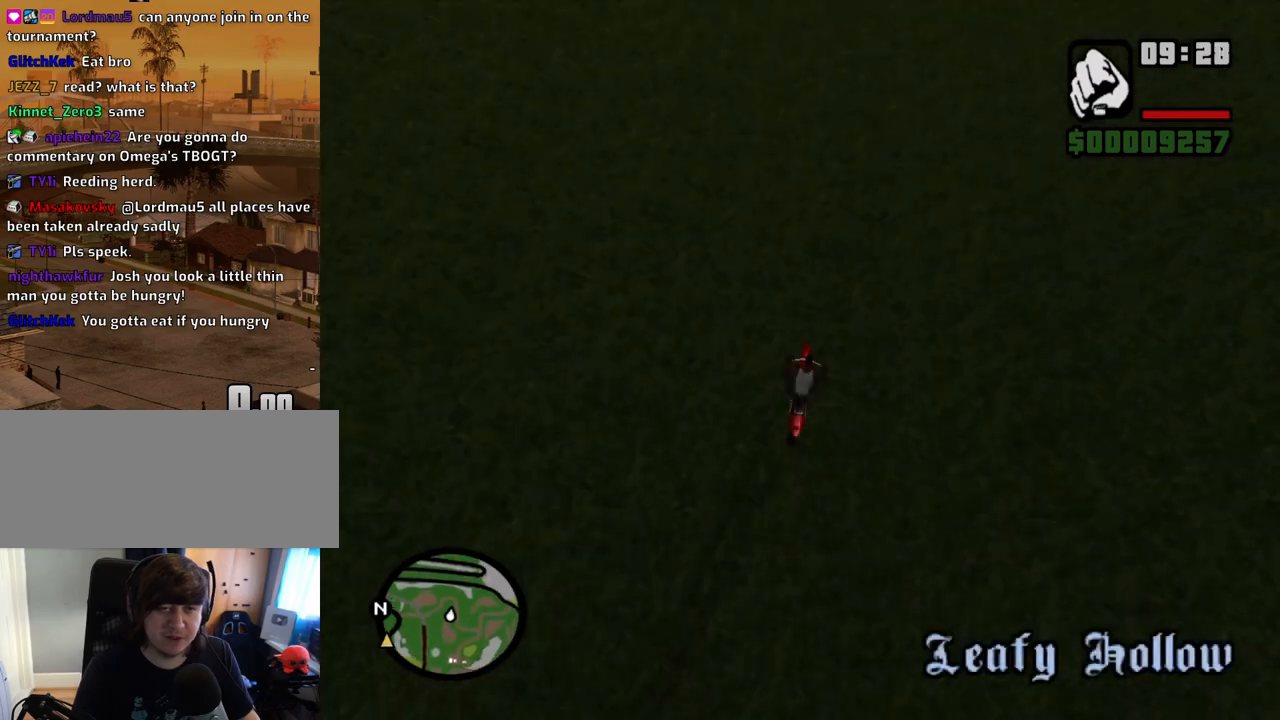
{"keys": ["2", "a", "w"], "mouse": [], "events": [[34, "2", "down"], [168, "2", "up"], [268, "2", "down"], [402, "2", "up"], [453, "2", "down"]]}
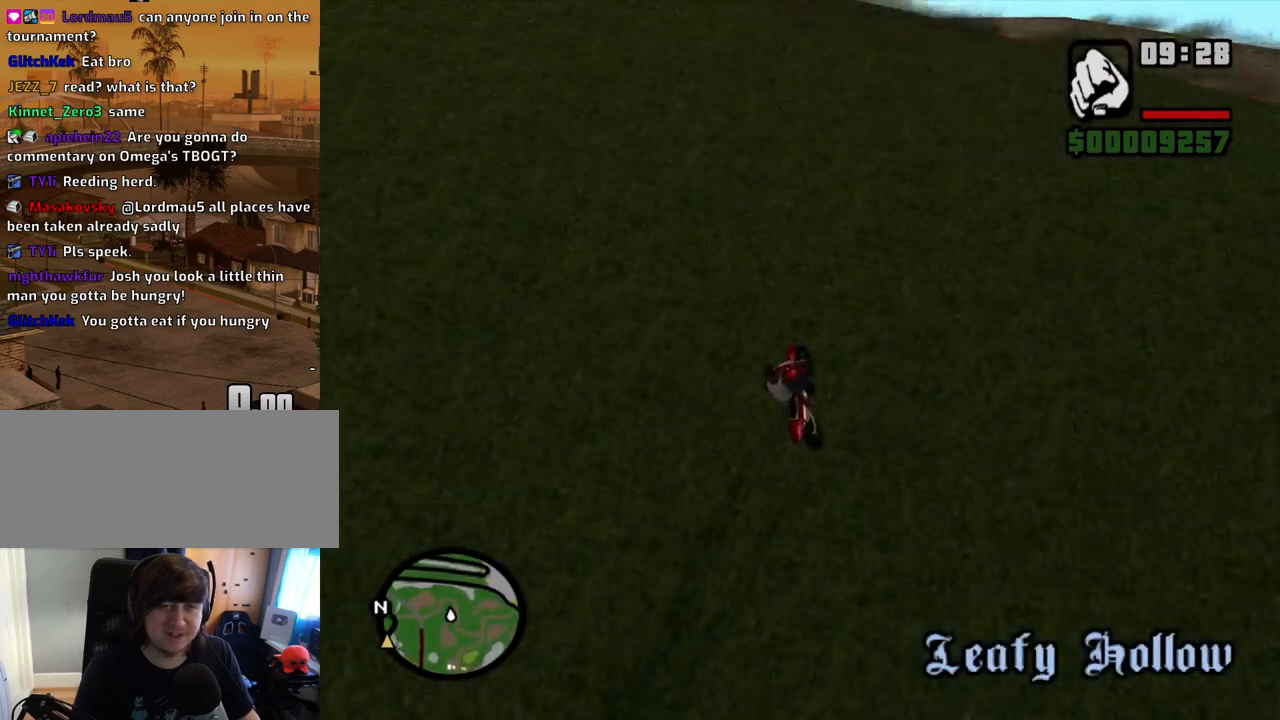
{"keys": ["2", "a", "w"], "mouse": [], "events": [[118, "2", "up"], [201, "2", "down"], [352, "2", "up"], [402, "2", "down"]]}
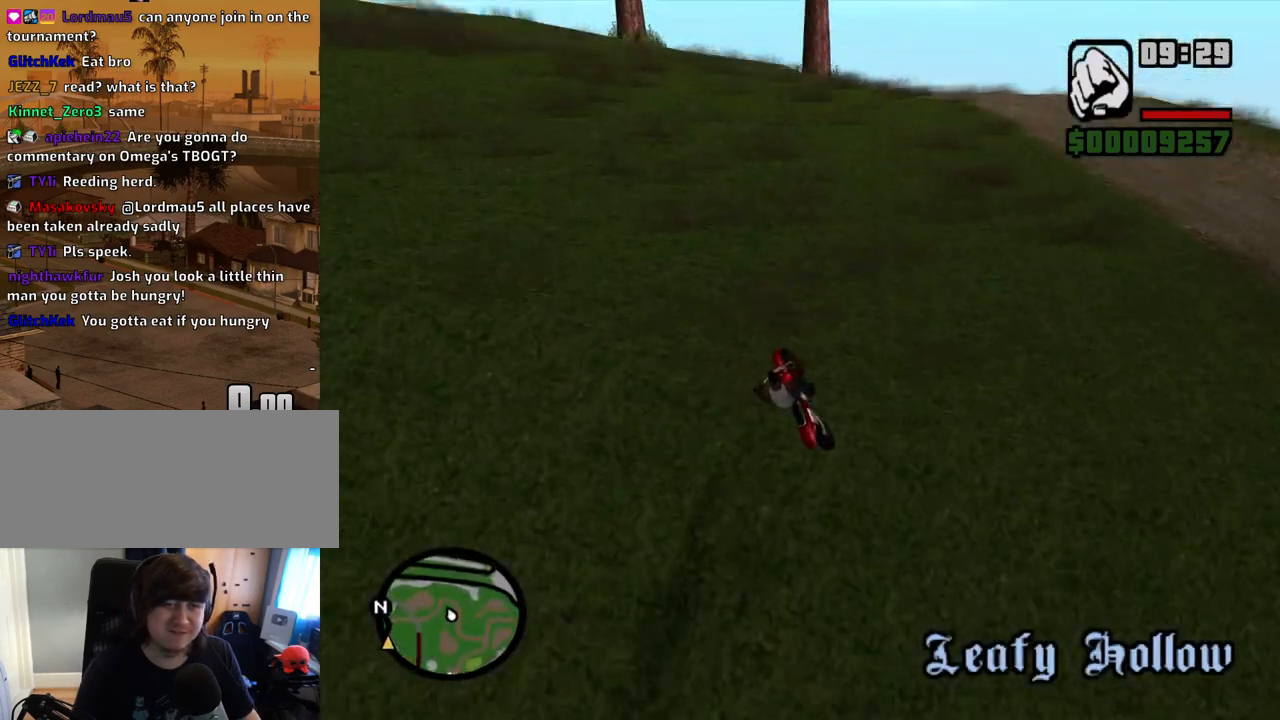
{"keys": ["a", "w"], "mouse": [], "events": [[33, "2", "up"], [201, "a", "up"], [352, "5", "down"], [385, "a", "down"], [436, "5", "up"]]}
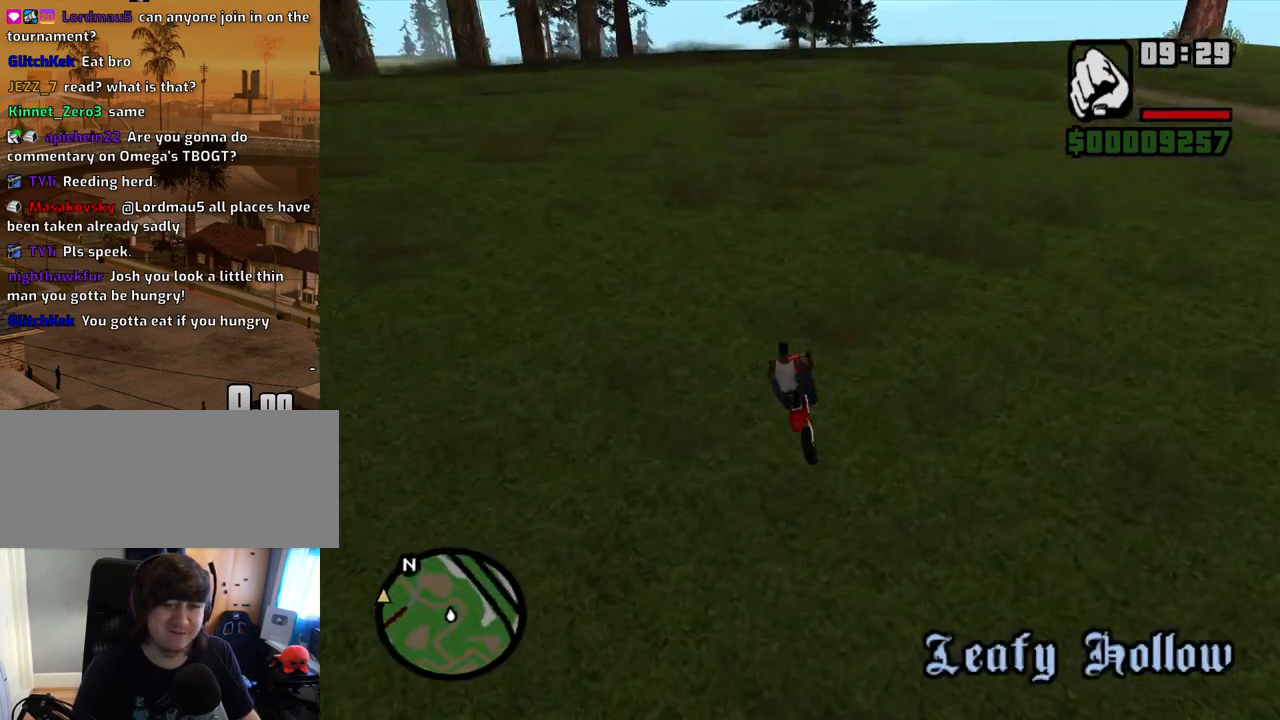
{"keys": ["2", "a", "w"], "mouse": [], "events": [[268, "2", "down"], [368, "2", "up"], [503, "2", "down"]]}
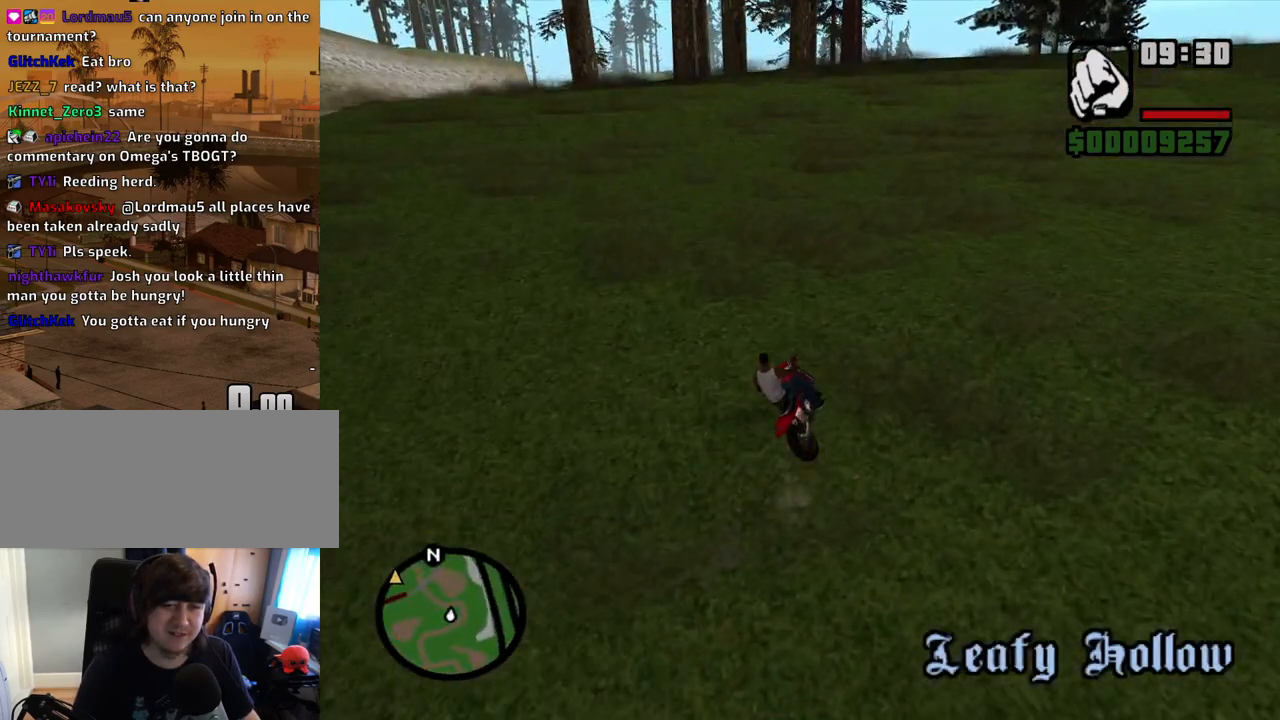
{"keys": ["2", "a", "w"], "mouse": [], "events": [[100, "2", "up"], [184, "2", "down"], [335, "2", "up"], [418, "2", "down"]]}
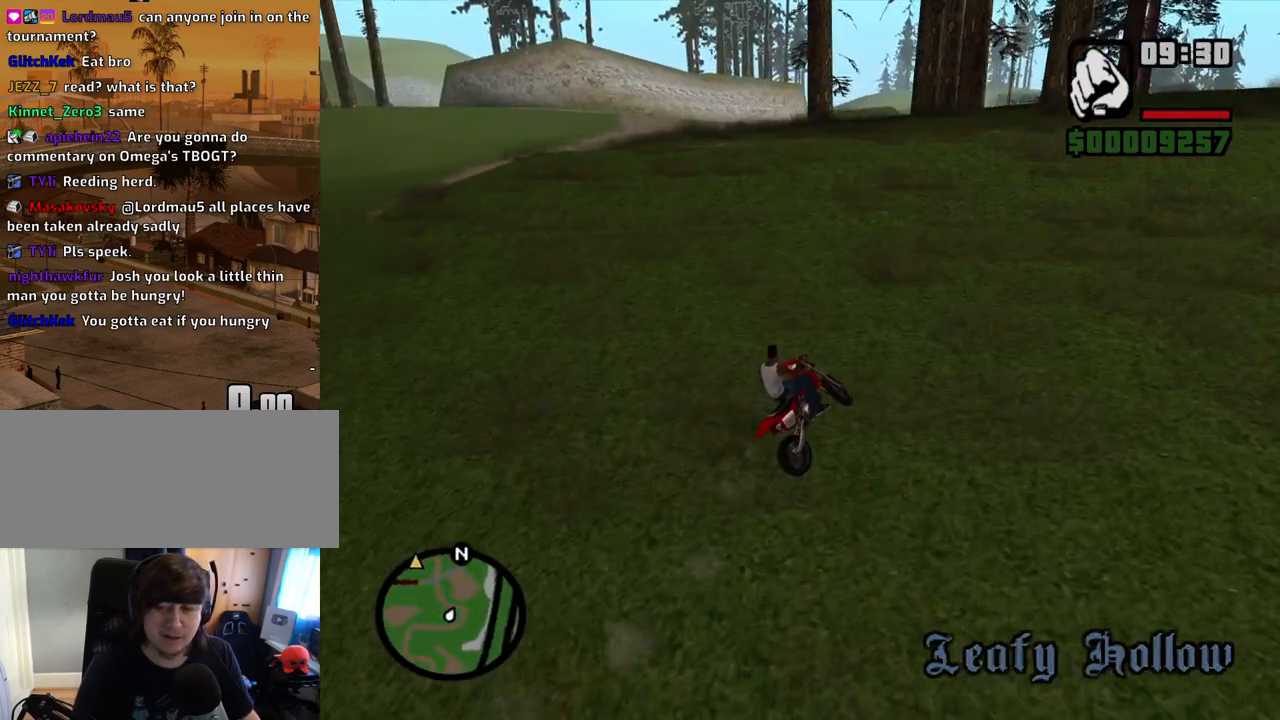
{"keys": ["a", "w"], "mouse": [], "events": [[67, "2", "up"], [118, "2", "down"], [252, "2", "up"], [352, "2", "down"], [352, "a", "up"], [386, "a", "down"], [486, "2", "up"]]}
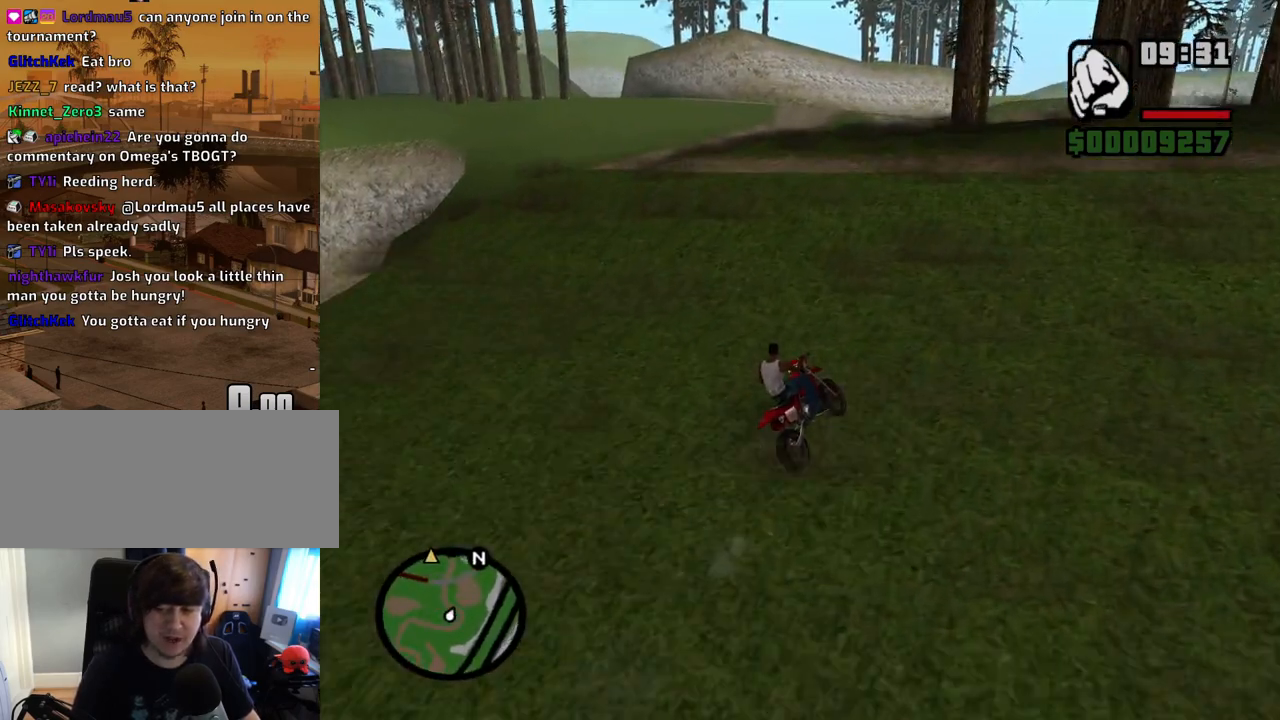
{"keys": ["2", "a", "w"], "mouse": [], "events": [[34, "2", "down"], [218, "2", "up"], [218, "a", "up"], [268, "2", "down"], [318, "a", "down"], [402, "2", "up"], [503, "2", "down"]]}
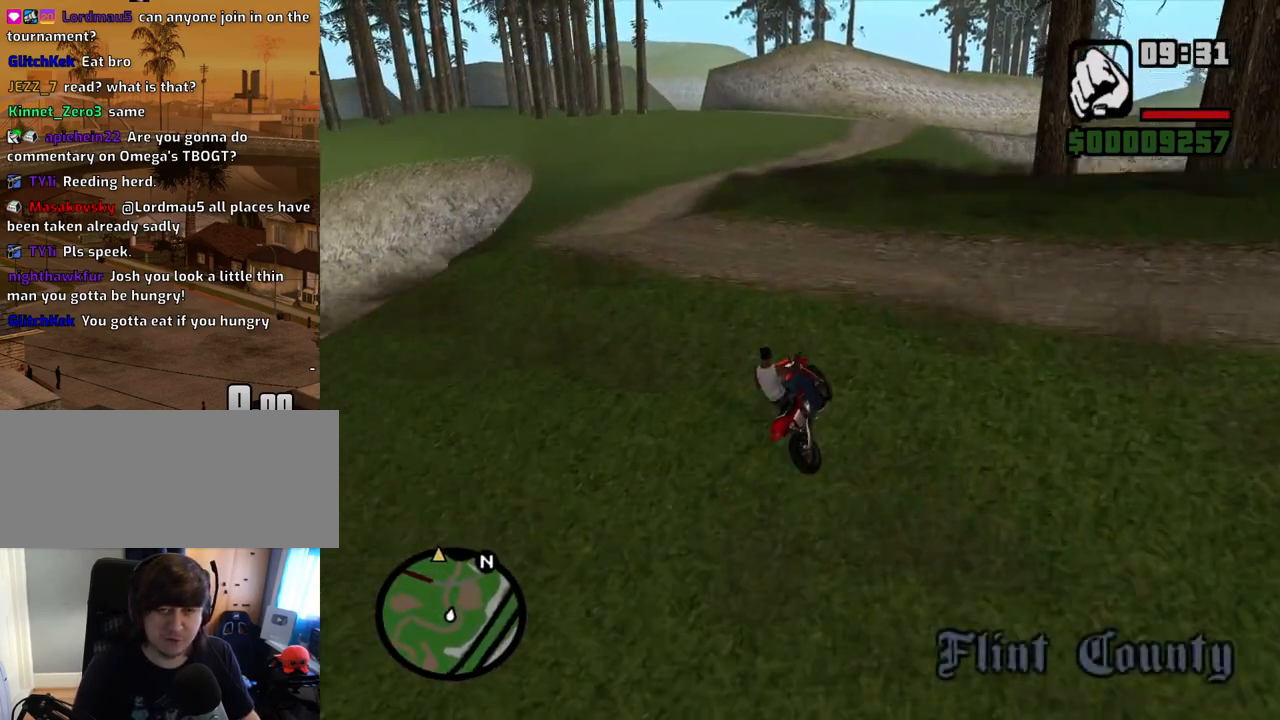
{"keys": ["w"], "mouse": [], "events": [[134, "2", "up"], [234, "a", "up"]]}
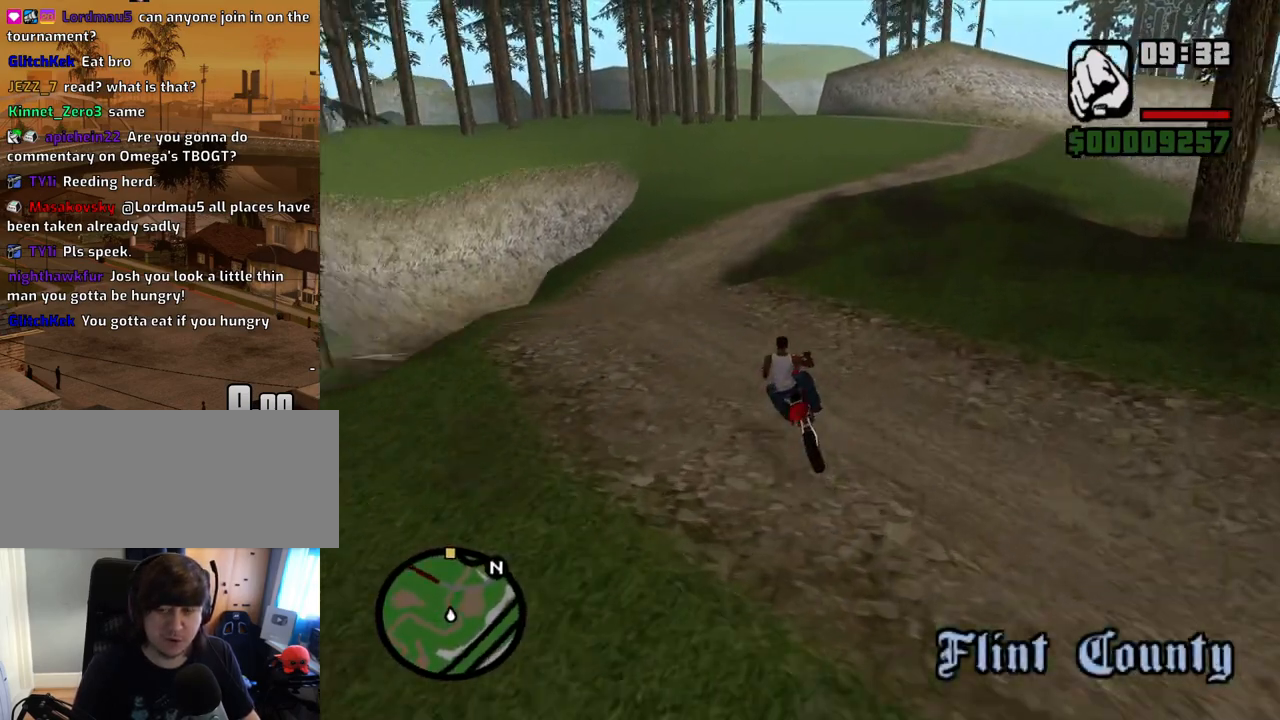
{"keys": ["w"], "mouse": [], "events": [[84, "a", "down"], [302, "2", "down"], [436, "2", "up"], [486, "a", "up"]]}
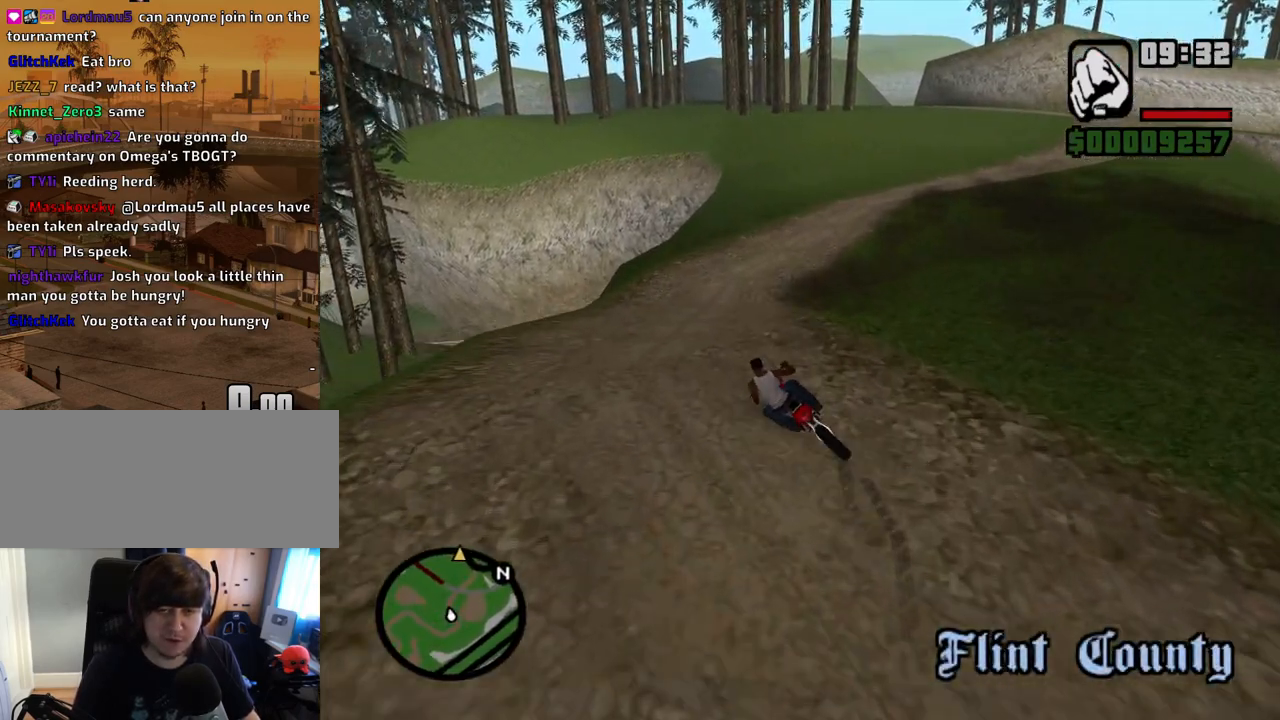
{"keys": ["w"], "mouse": [], "events": [[33, "d", "down"], [217, "d", "up"], [318, "d", "down"], [502, "d", "up"]]}
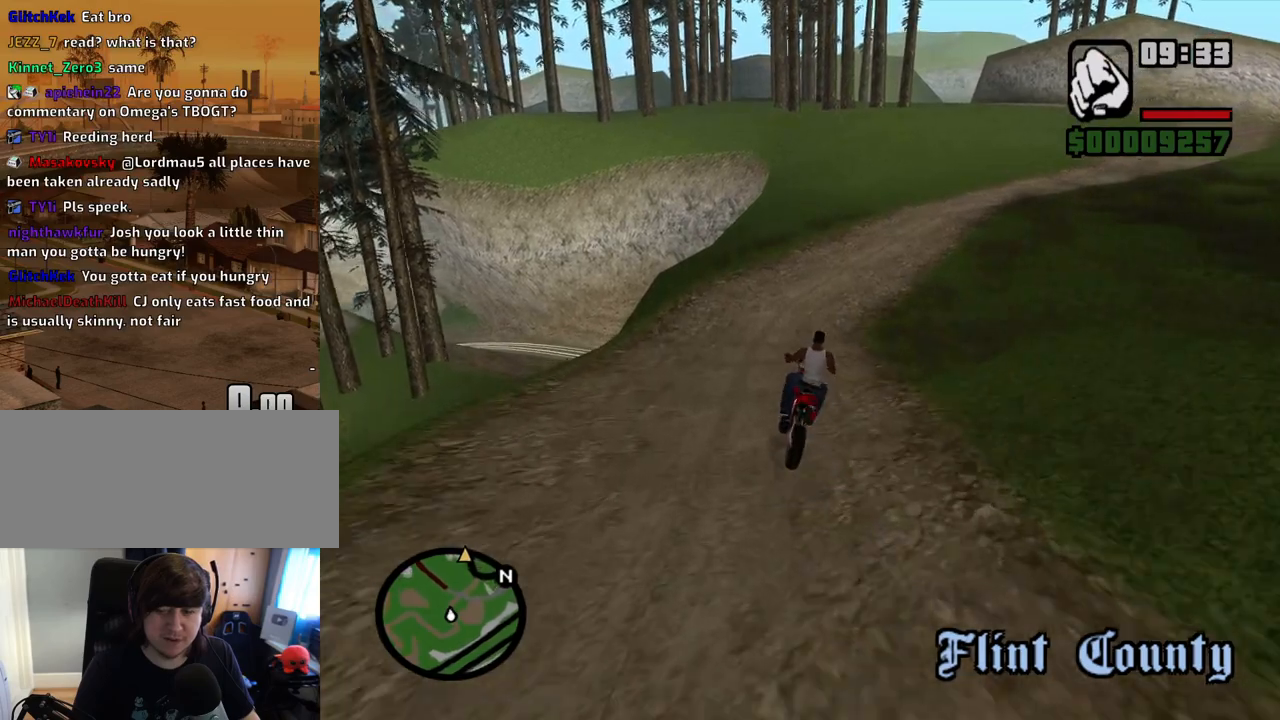
{"keys": ["2", "d", "w"], "mouse": [], "events": [[134, "d", "down"], [185, "2", "down"], [386, "2", "up"], [419, "2", "down"]]}
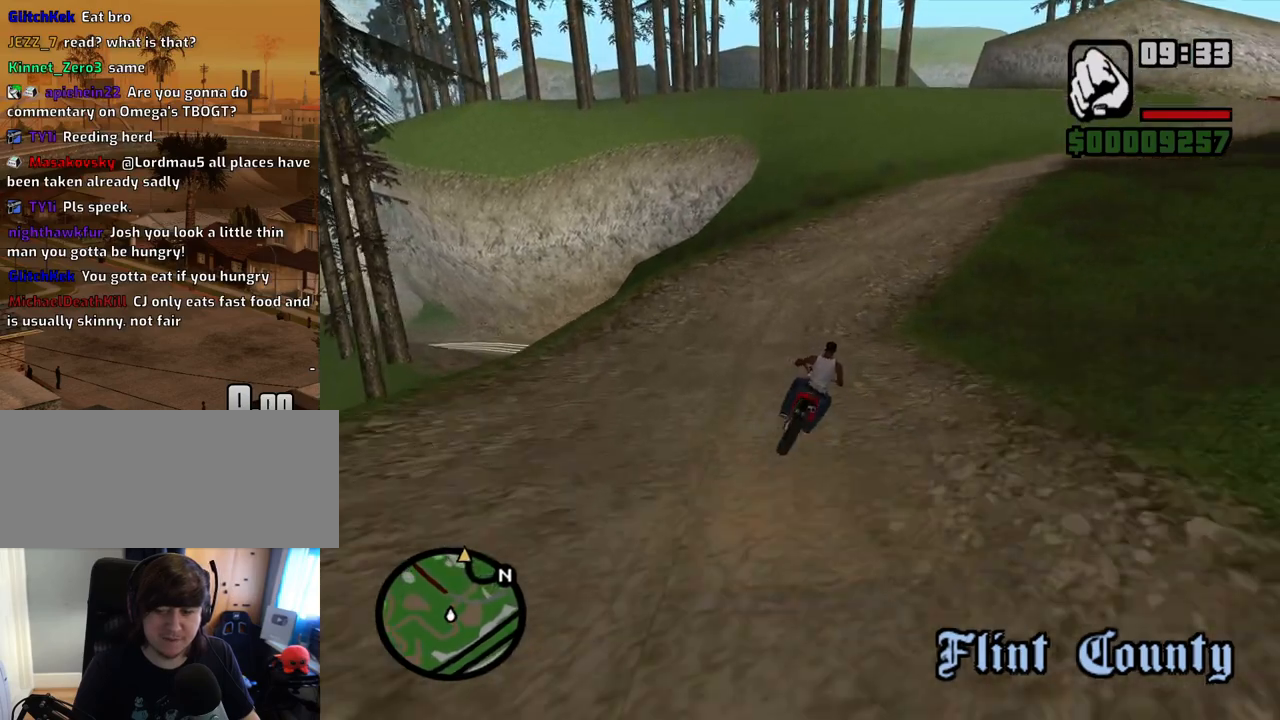
{"keys": ["w"], "mouse": [], "events": [[67, "2", "up"], [117, "d", "up"], [151, "2", "down"], [302, "2", "up"], [352, "2", "down"], [352, "d", "down"], [486, "2", "up"], [486, "d", "up"]]}
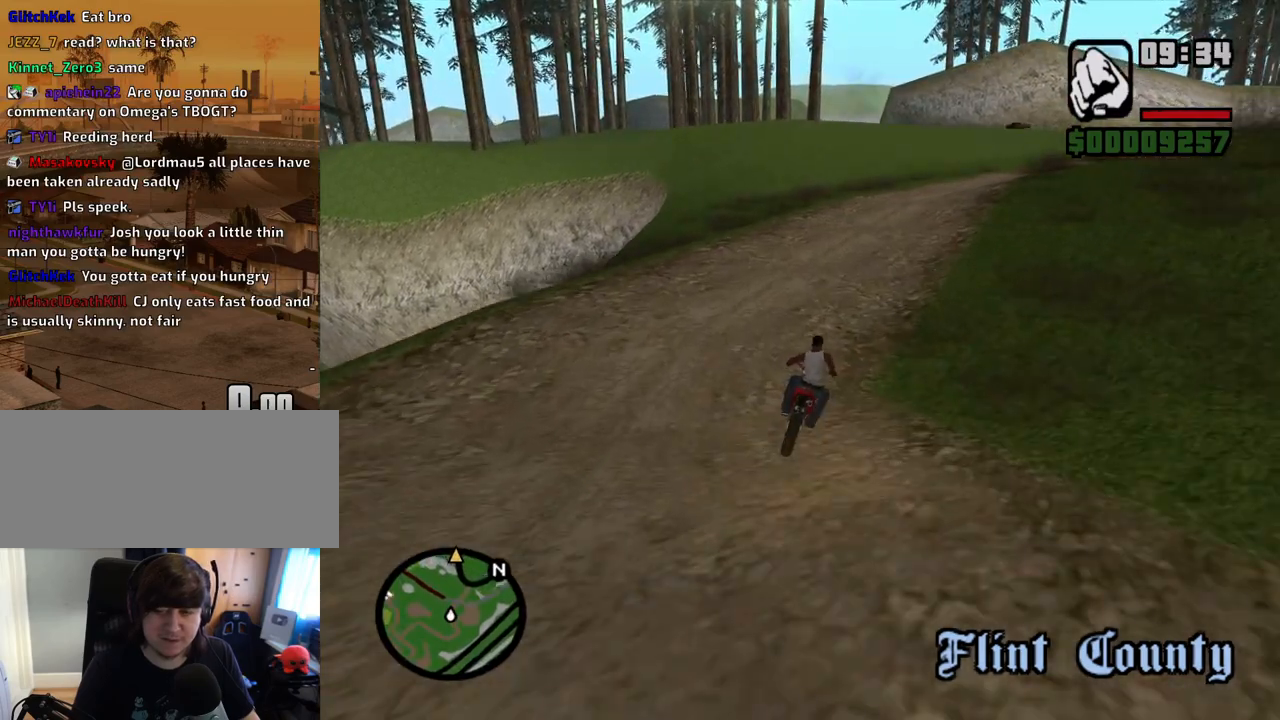
{"keys": ["2", "w"], "mouse": [], "events": [[33, "2", "down"], [134, "d", "down"], [168, "2", "up"], [218, "d", "up"], [268, "2", "down"], [402, "2", "up"], [503, "2", "down"]]}
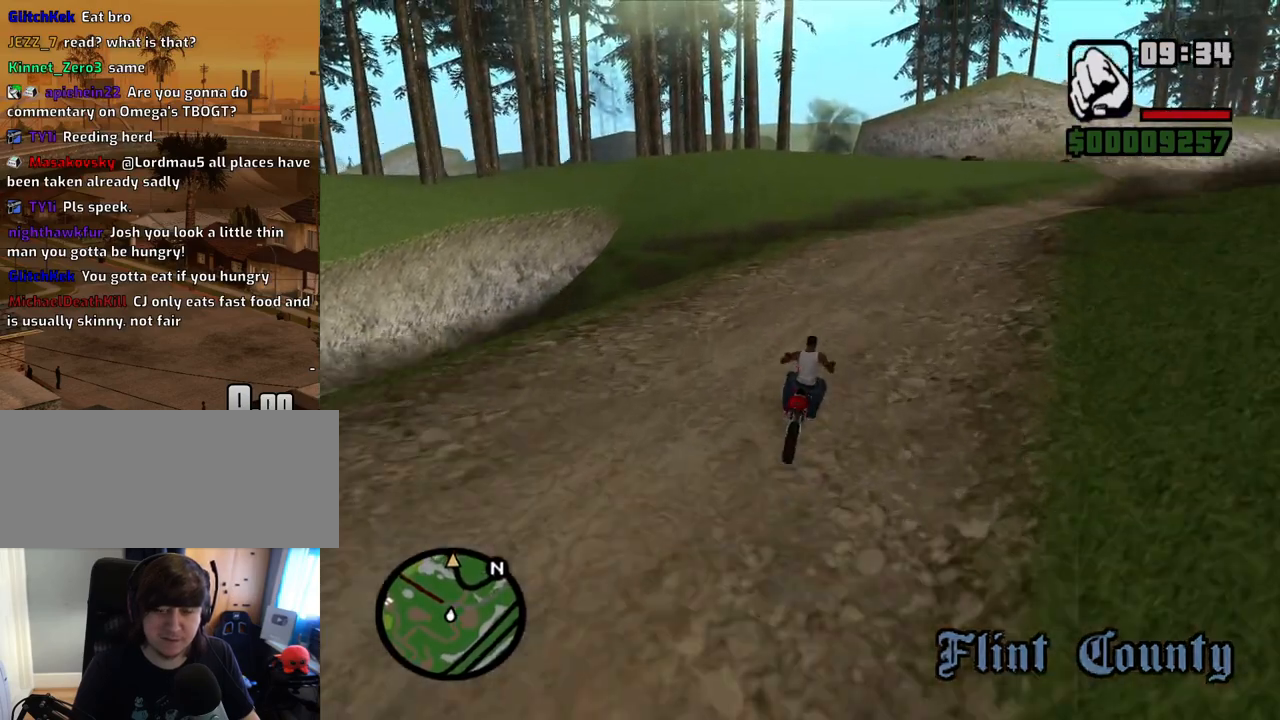
{"keys": ["2", "w"], "mouse": [], "events": [[134, "2", "up"], [184, "2", "down"], [285, "a", "down"], [335, "2", "up"], [385, "2", "down"], [419, "a", "up"]]}
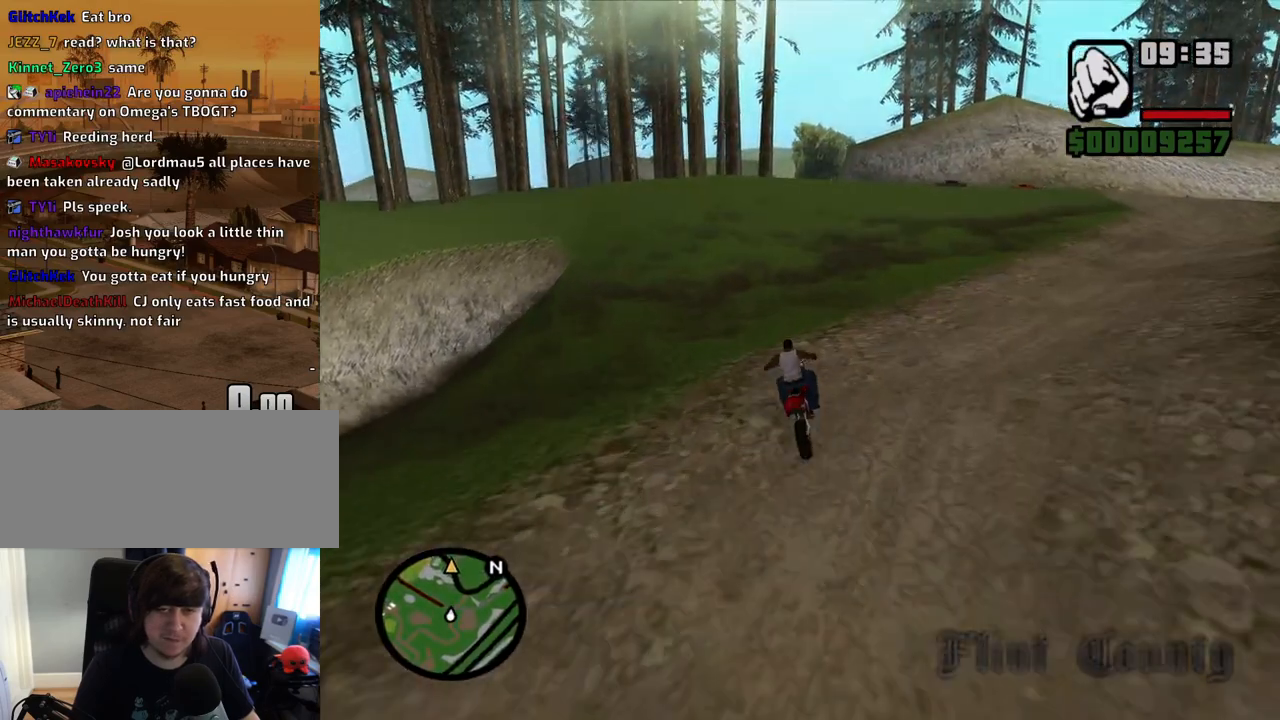
{"keys": ["w"], "mouse": [], "events": [[33, "2", "up"]]}
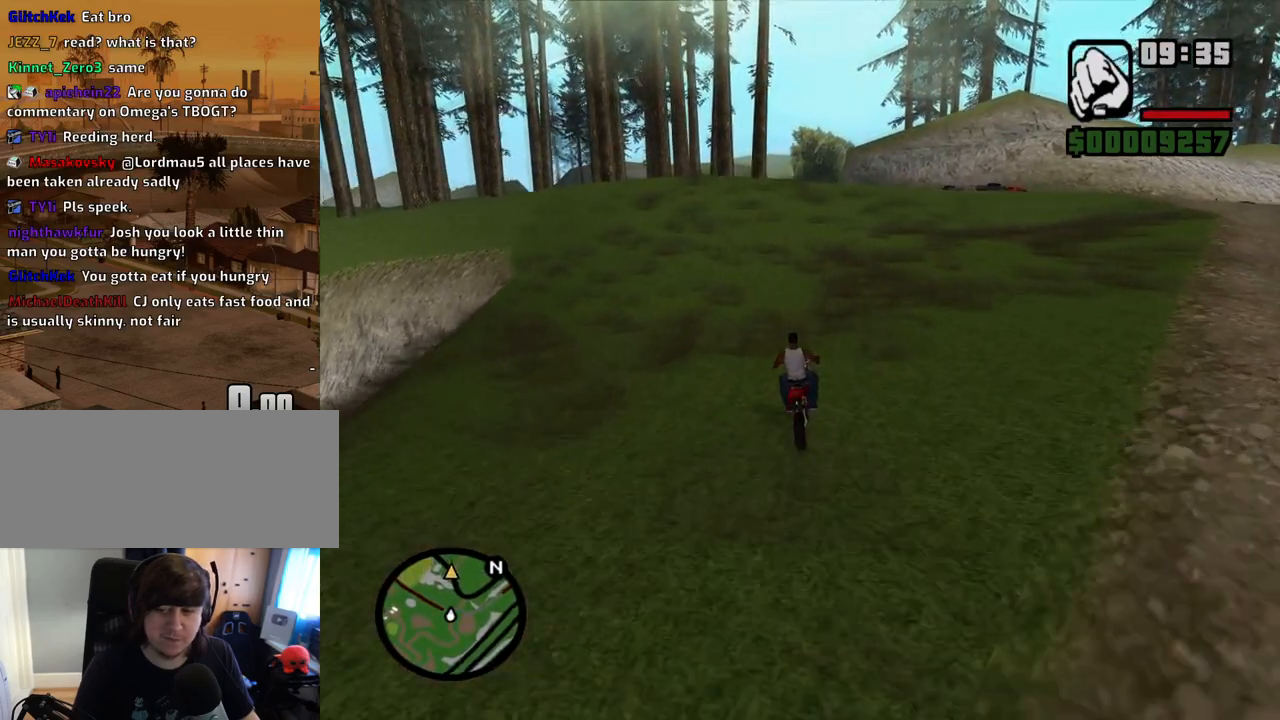
{"keys": ["w"], "mouse": [], "events": [[167, "2", "down"], [167, "a", "down"], [268, "a", "up"], [318, "2", "up"], [368, "2", "down"], [502, "2", "up"]]}